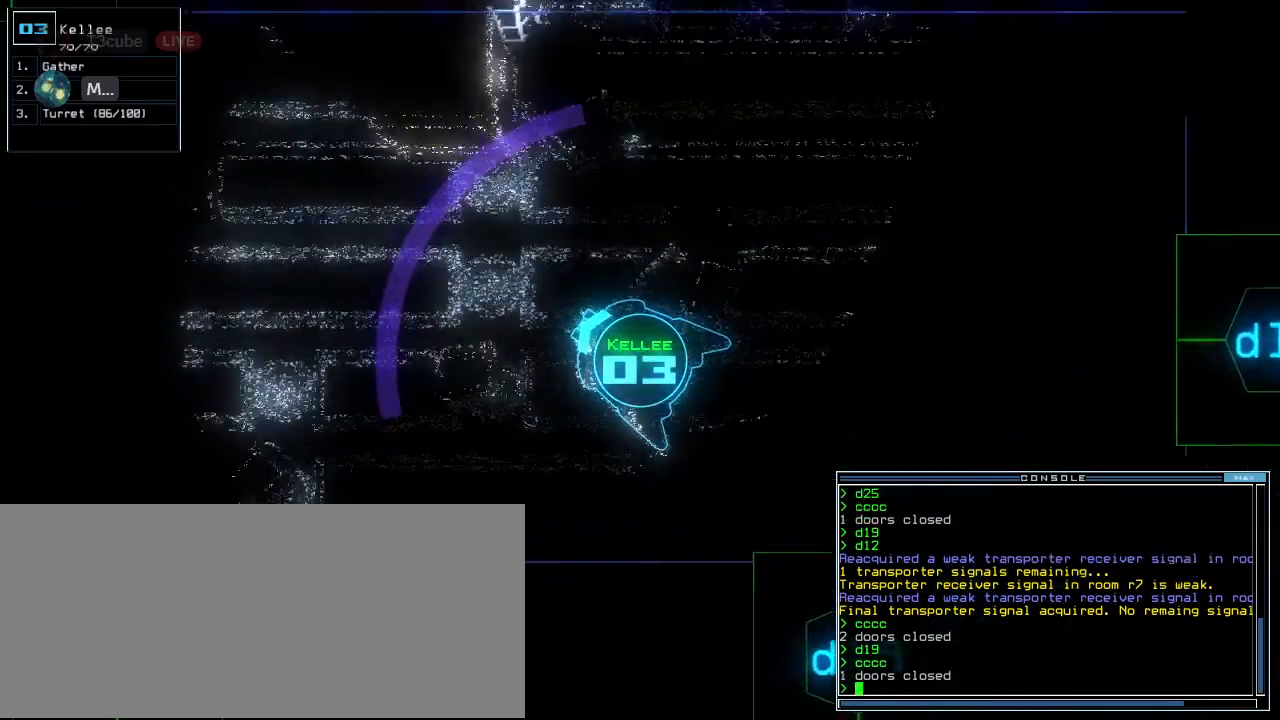
Gameplay with keyboard; each line is a JSON object with the keys held at the frame after it. "events" lists presses ("down") and releases ("up") of ".", "0", "1", "2", "3", "4", "5", "6", "7", "8", "9", "a", "b", "backspace", "c", "caps_lock", "comma", "ctrl_l", "ctrl_r", "d", "down", "e", "equals", "escape", "f", "f8", "g", "h", "i", "j", "k", "l", "left", "m", "minus", "n", "o", "p", "q", "quote", "r", "return", "right", "s", "semicolon", "shift_l", "shift_r", "space", "t", "tab", "tilde", "u", "up", "v", "w", "x", "y" and "z" between this image and that frame as [ms after this image, input, new state], when the widget could be followed in between. No other keys are recorded. Mouse input is not recorded.
{"keys": ["up"], "events": [[440, "left", "down"], [480, "left", "up"]]}
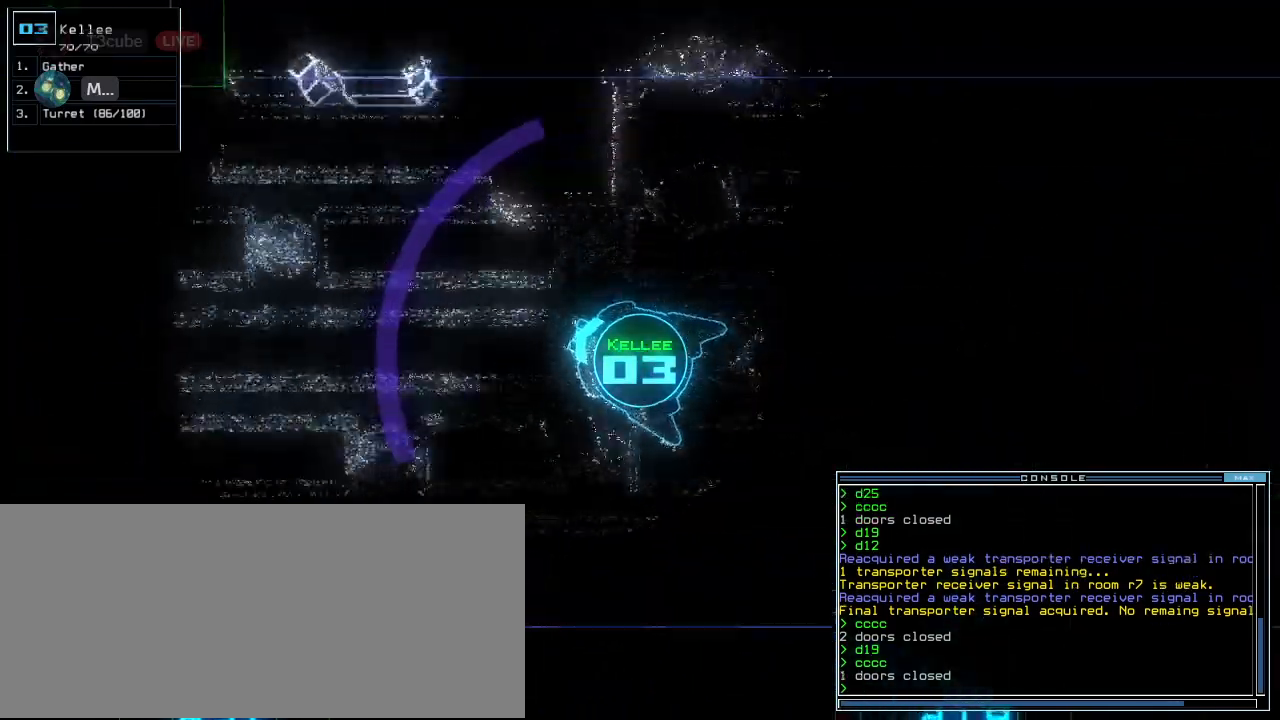
{"keys": ["up"], "events": []}
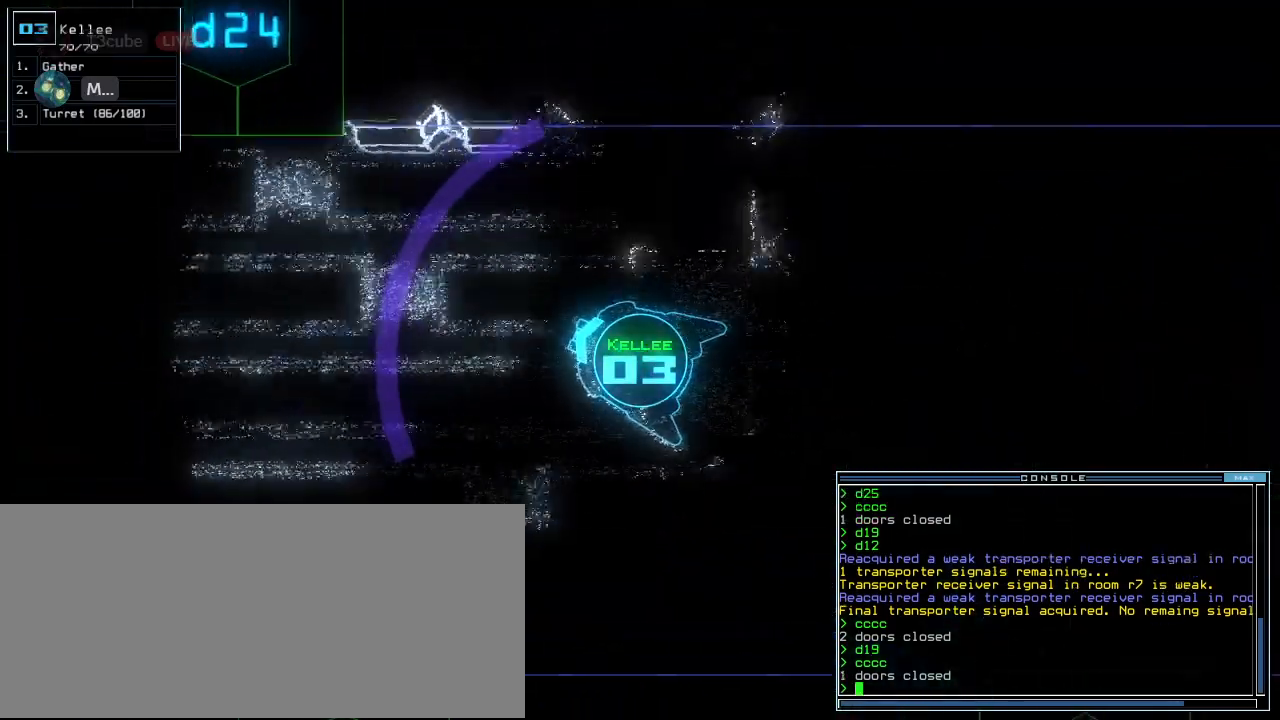
{"keys": ["up"], "events": [[120, "d", "down"], [200, "d", "up"], [320, "2", "down"], [380, "2", "up"]]}
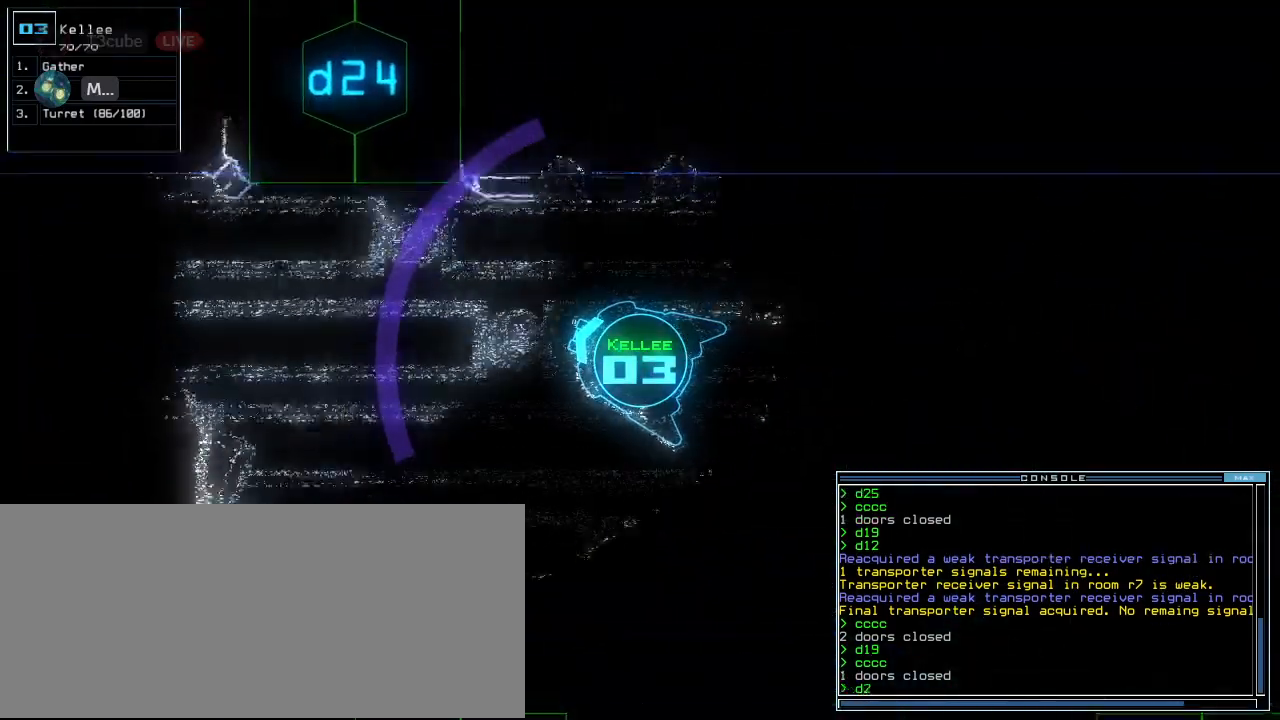
{"keys": ["up"], "events": [[120, "4", "down"], [200, "4", "up"]]}
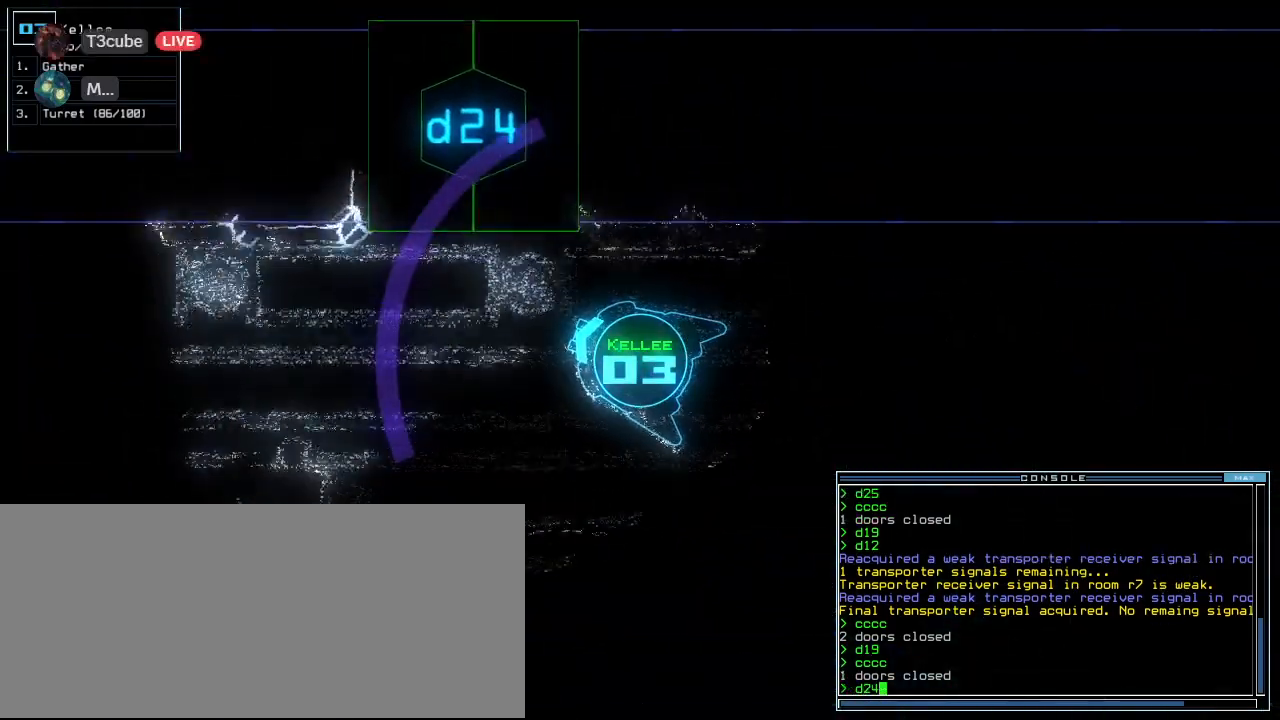
{"keys": ["up"], "events": [[100, "return", "down"], [200, "return", "up"], [320, "right", "down"], [480, "right", "up"]]}
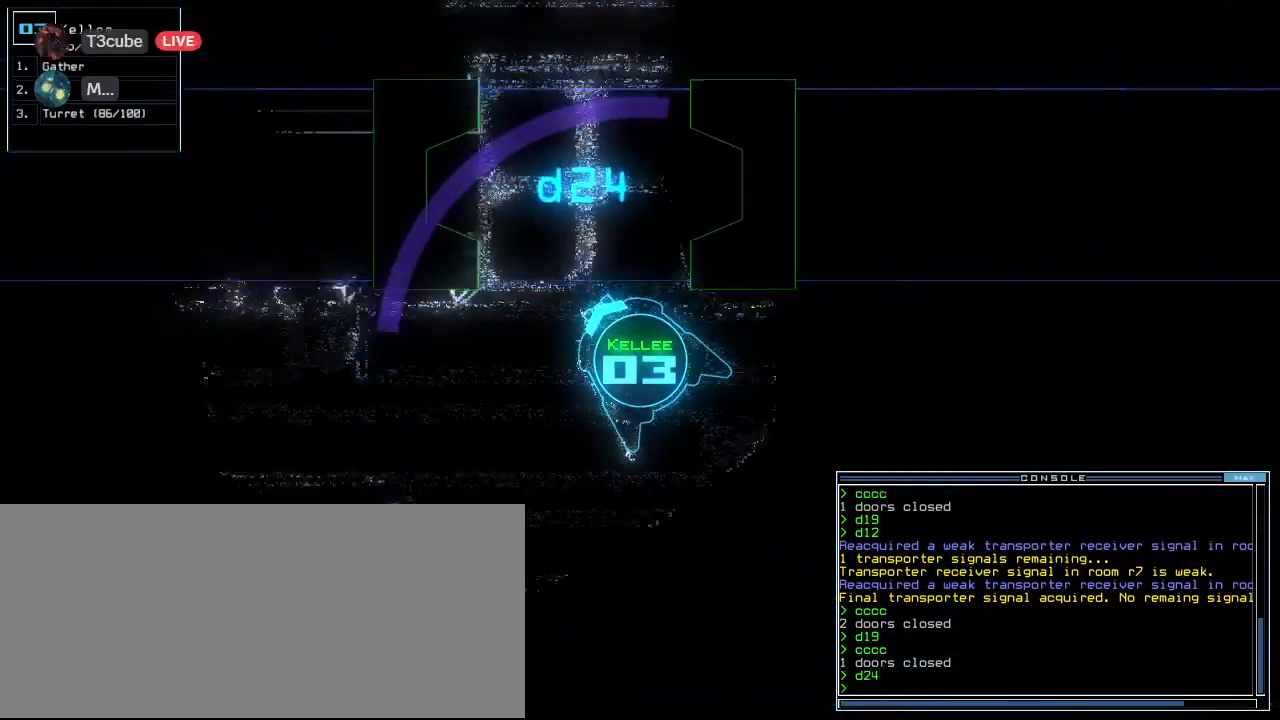
{"keys": [], "events": [[40, "right", "down"], [180, "right", "up"], [200, "space", "down"], [240, "up", "up"], [320, "space", "up"]]}
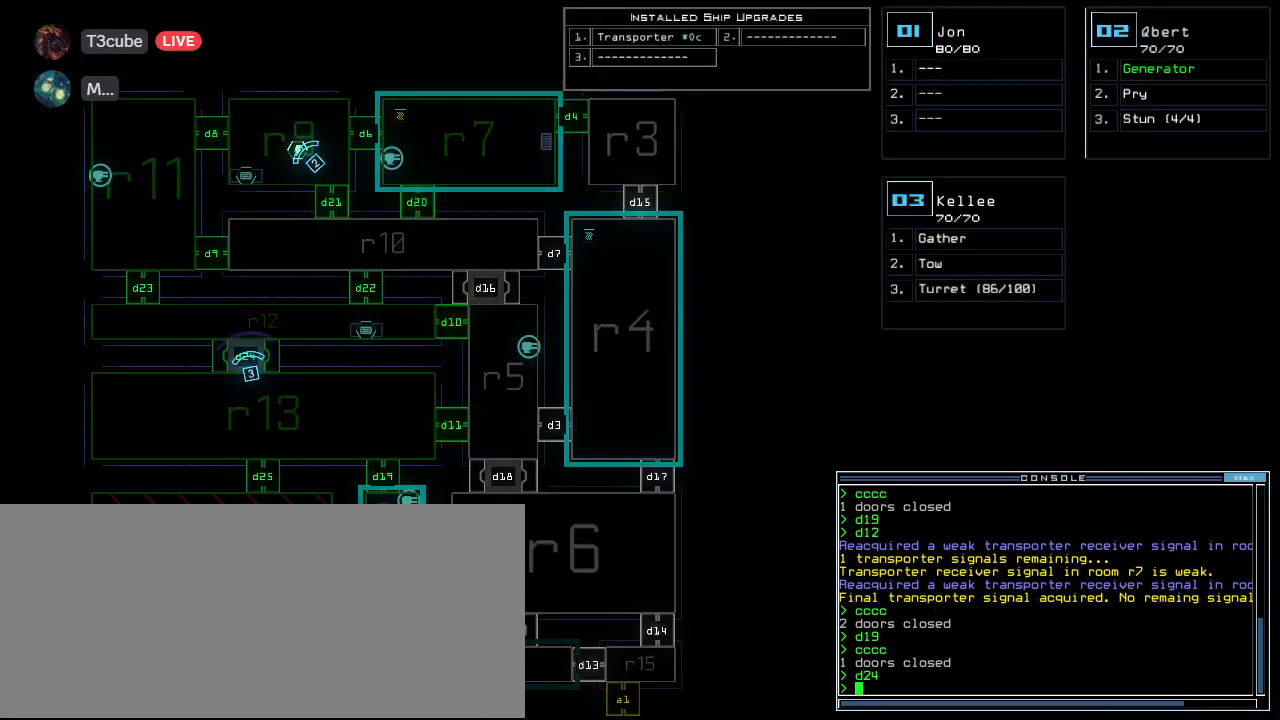
{"keys": ["up"], "events": [[300, "space", "down"], [300, "up", "down"], [340, "right", "down"], [400, "space", "up"], [440, "right", "up"]]}
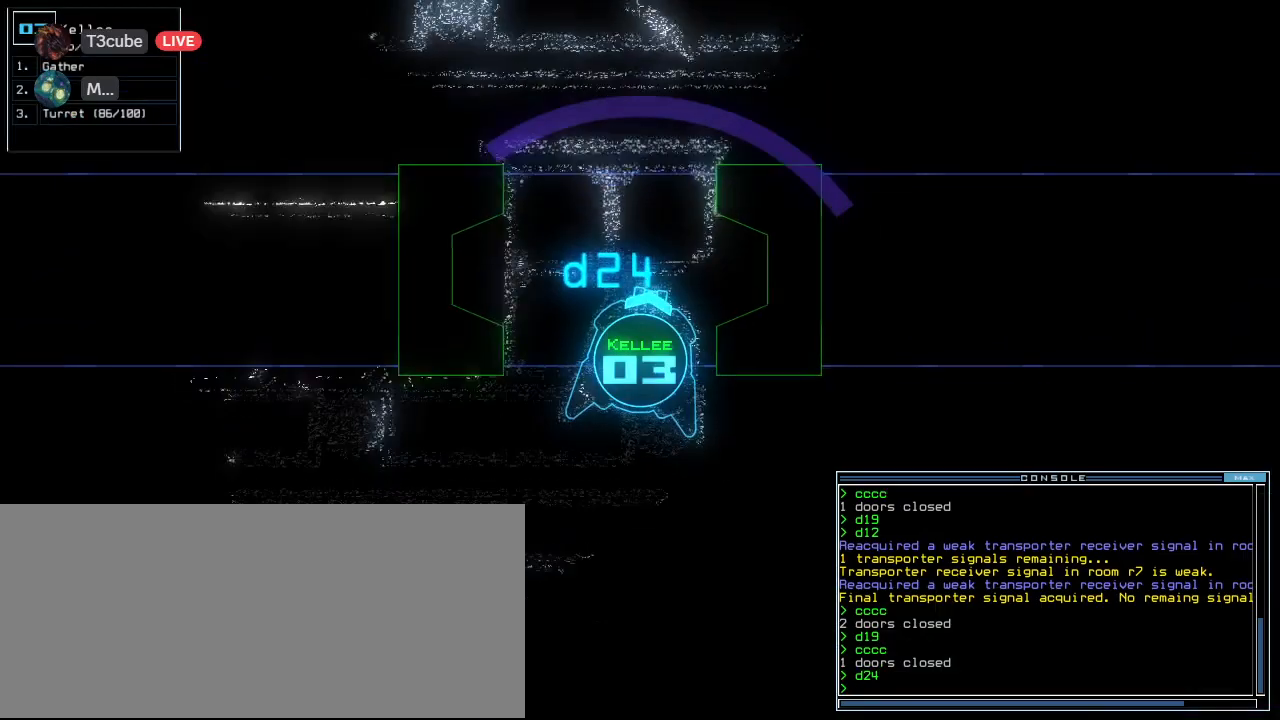
{"keys": ["up"], "events": [[400, "left", "down"], [480, "left", "up"]]}
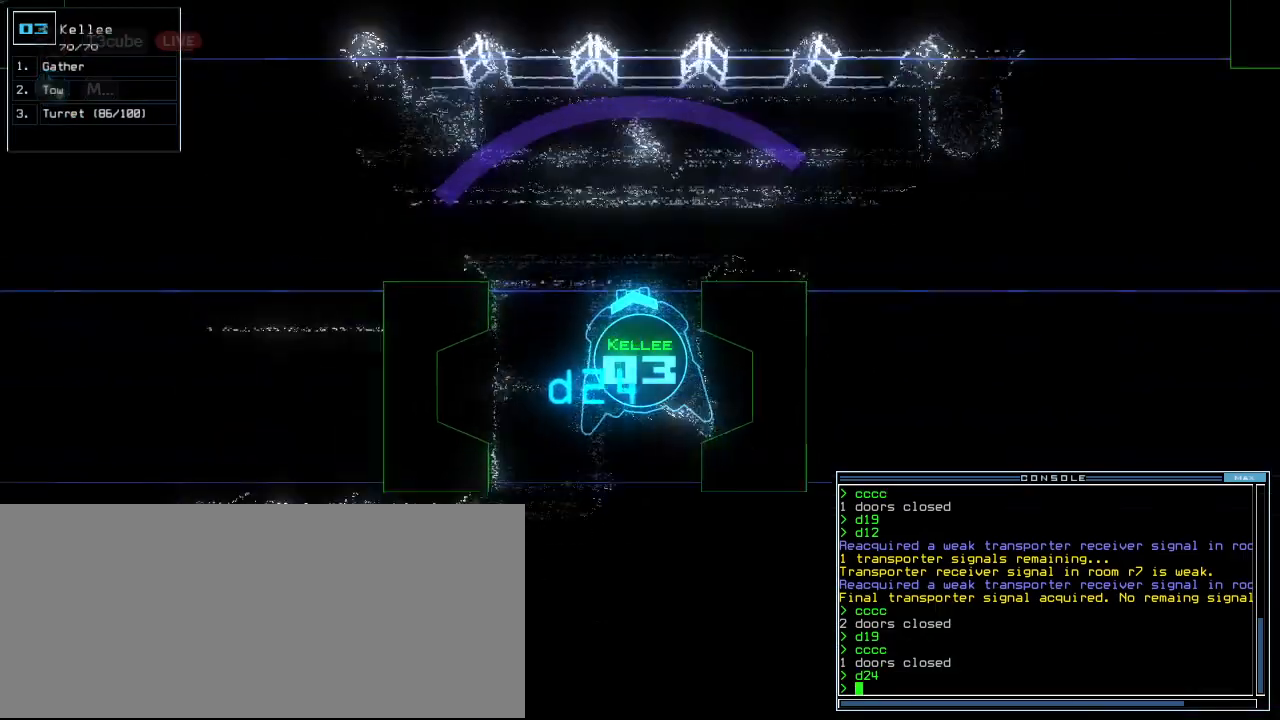
{"keys": ["right", "up"], "events": [[140, "right", "down"], [240, "right", "up"], [320, "right", "down"]]}
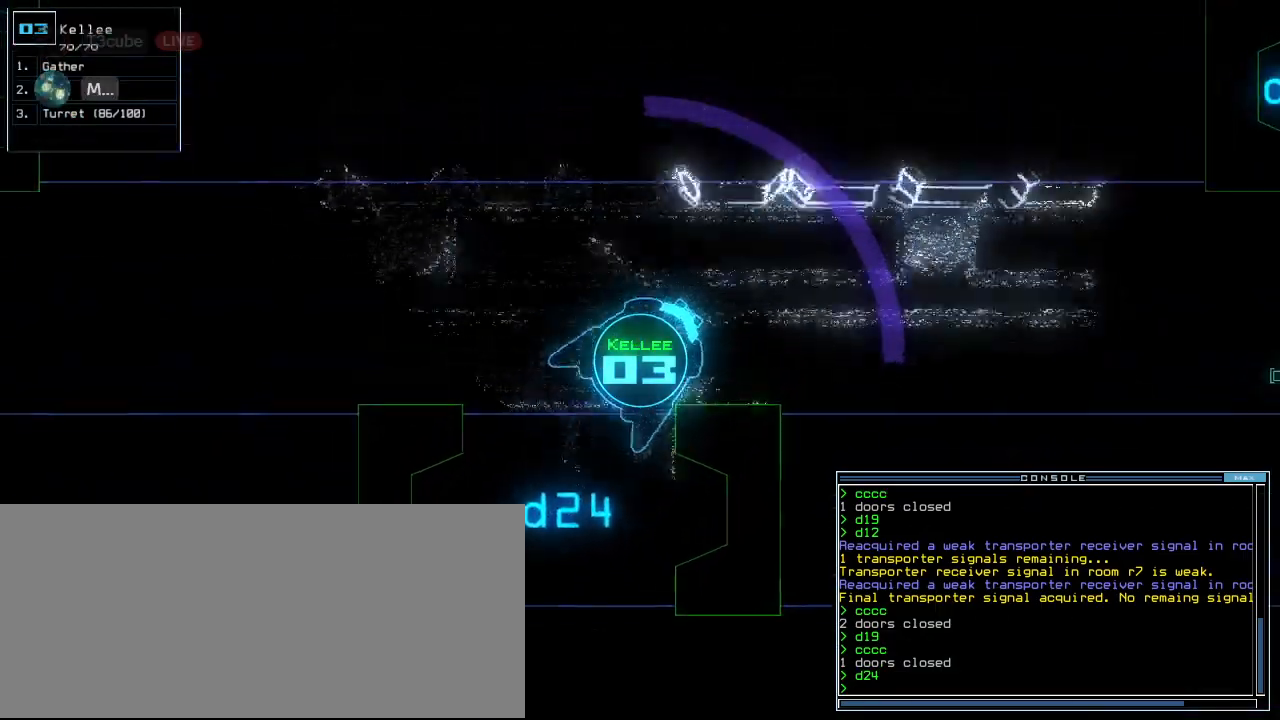
{"keys": ["return", "up"], "events": [[80, "c", "down"], [160, "c", "up"], [240, "c", "down"], [240, "right", "up"], [320, "c", "up"], [460, "return", "down"]]}
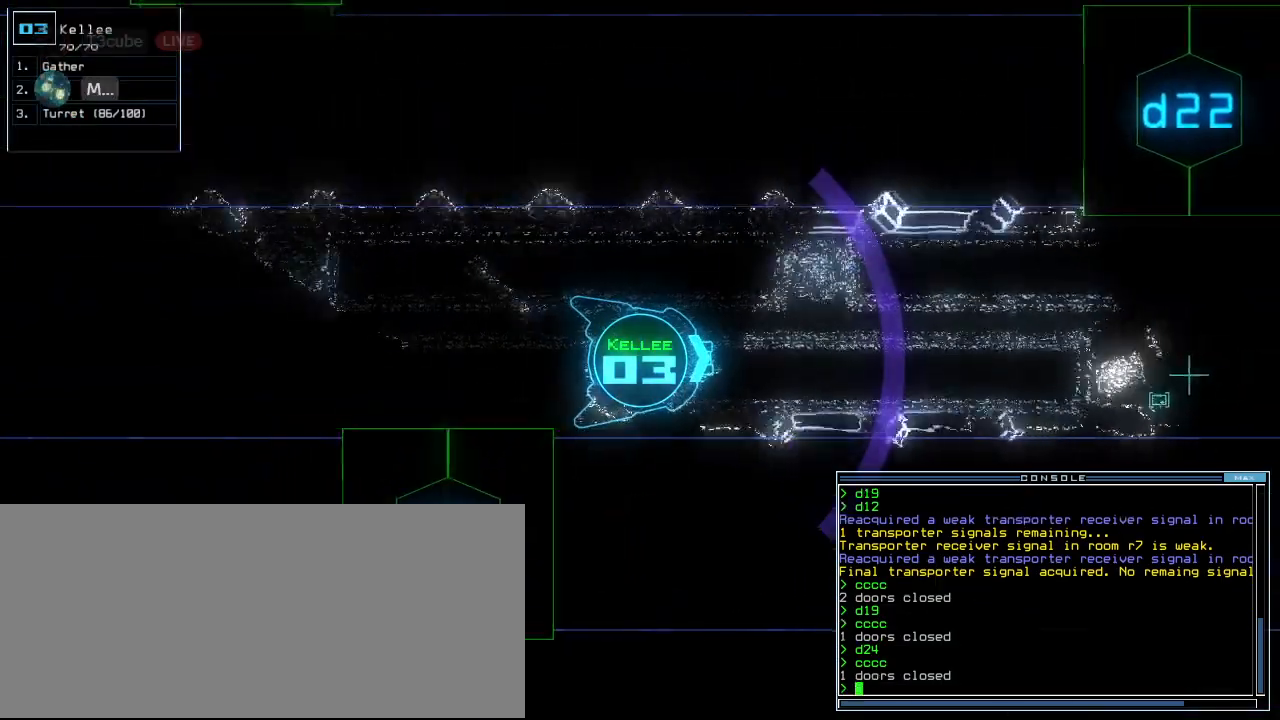
{"keys": ["up"], "events": [[40, "return", "up"]]}